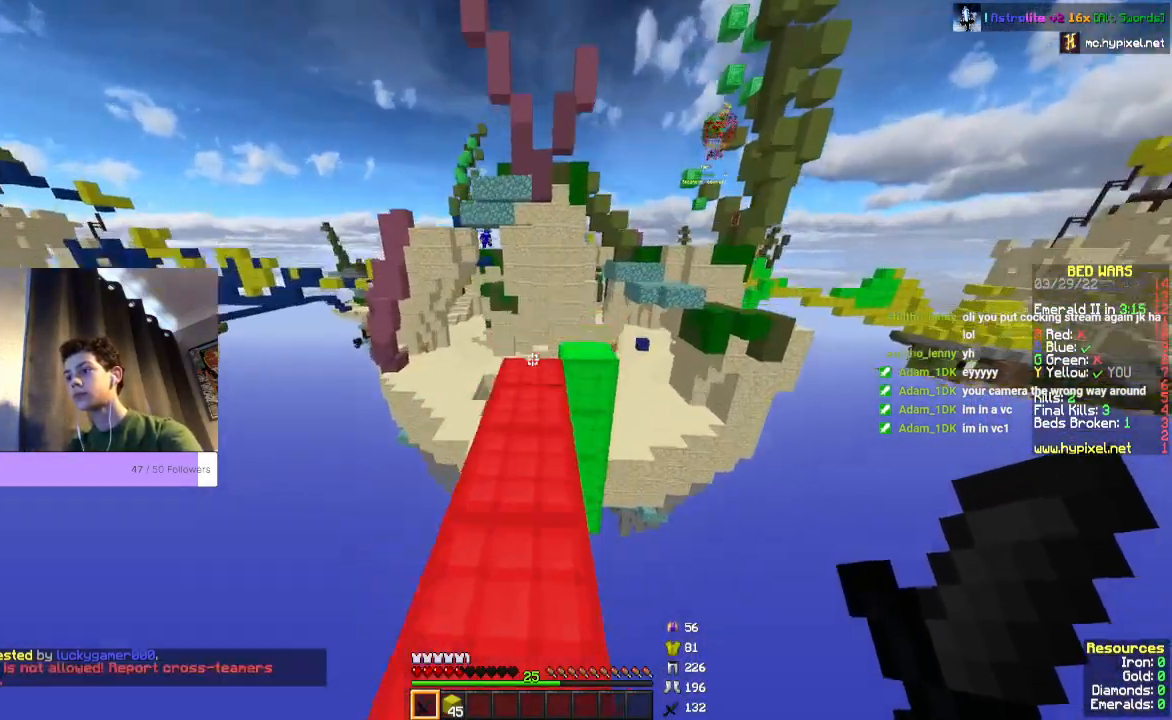
Gameplay with keyboard and mouse; each line is a JSON object with the keys and mouse buttons held at the frame after it. "events" lists presses ("down") and releases ("up") of "a", "d", "s", "space", "w", "mouse_left" and "mouse_right" between this image and that frame as [ms after this image, input, new state], when the widget could be followed in between. "mouse_left", "mouse_right" = the "left", "right" buttons of the "mouse" list. No other keys are recorded. Fast repeated clicks can show as one long hold. Mouse movement is not recorded.
{"keys": [], "mouse": [], "events": [[167, "space", "up"], [467, "w", "up"]]}
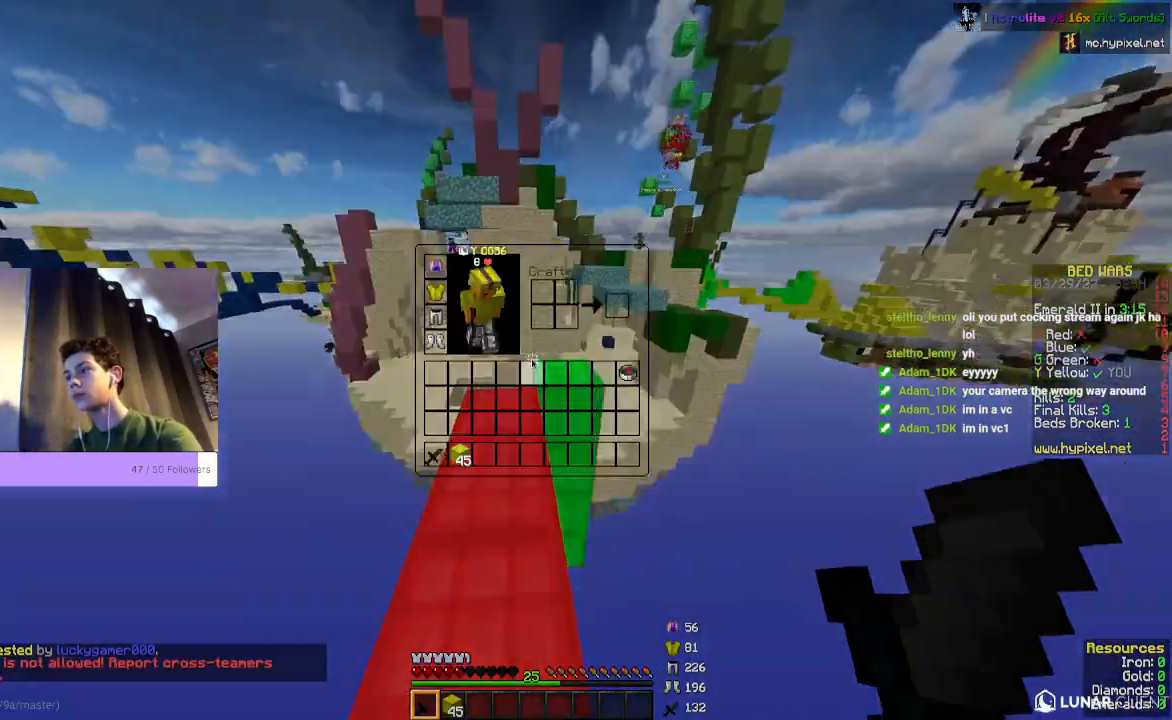
{"keys": [], "mouse": [], "events": []}
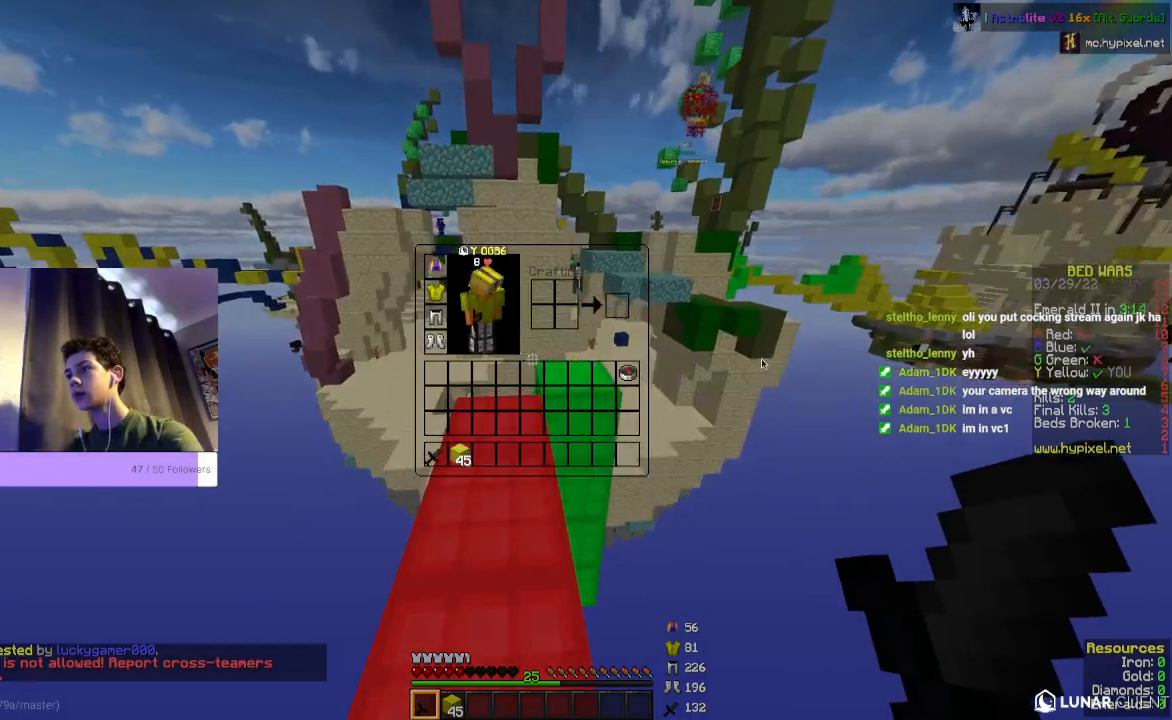
{"keys": ["w"], "mouse": [], "events": [[333, "w", "down"]]}
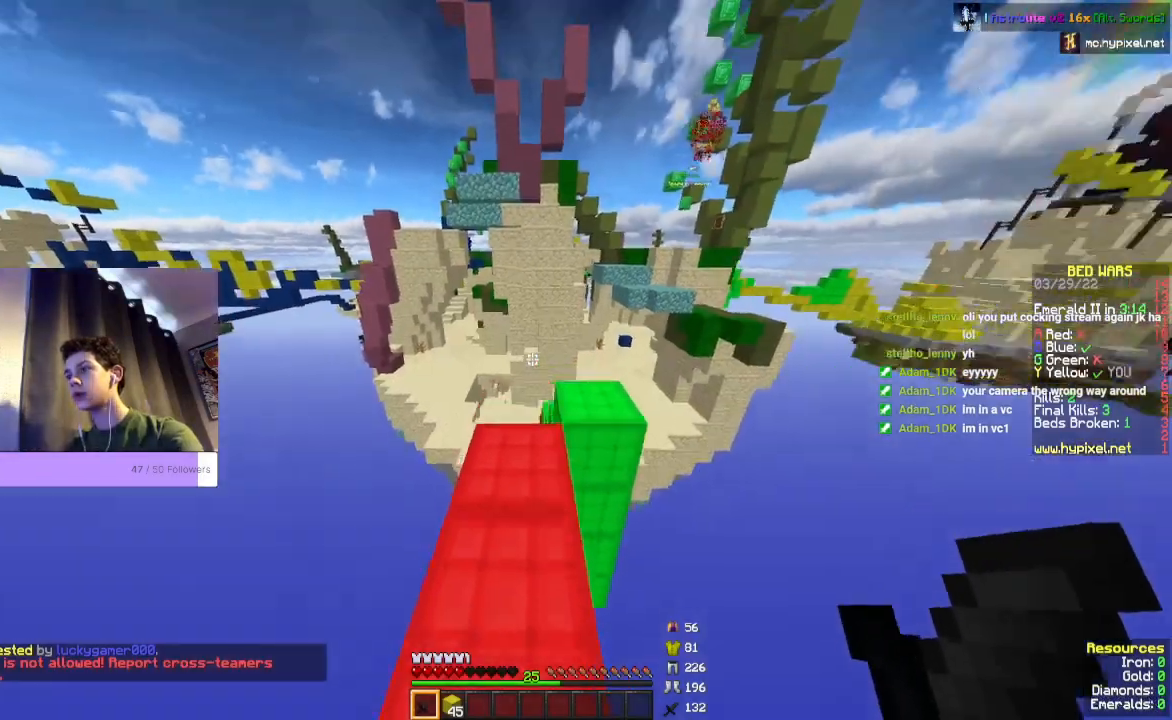
{"keys": ["w"], "mouse": [], "events": []}
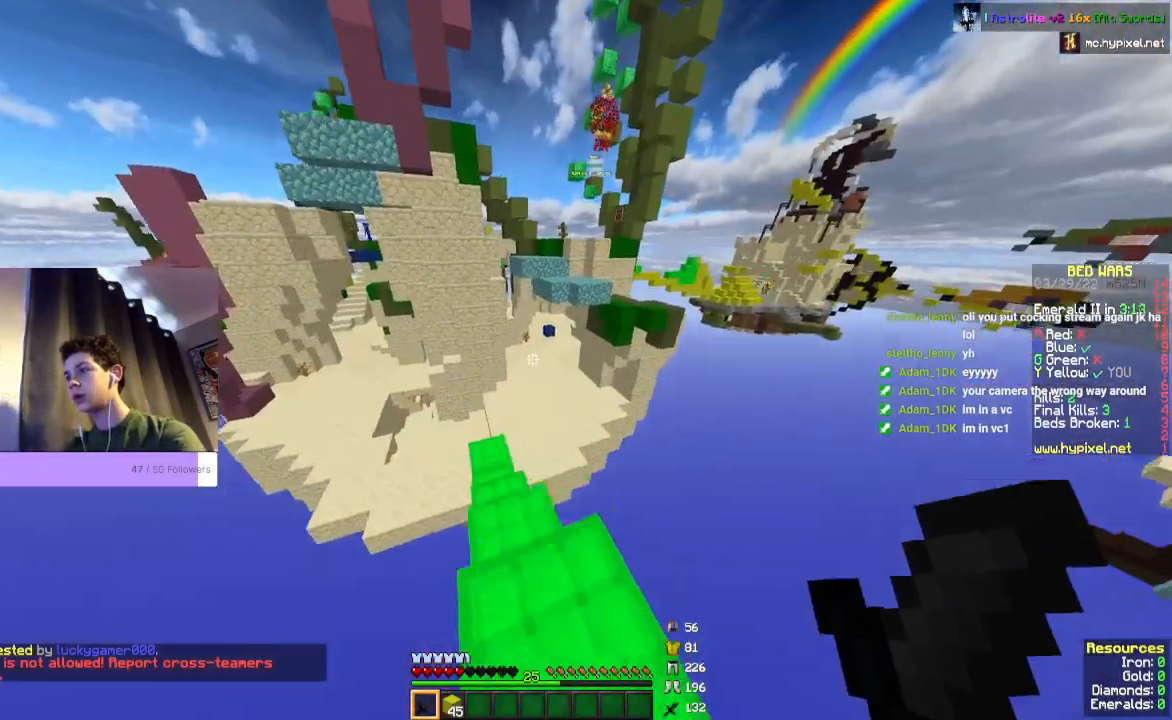
{"keys": [], "mouse": [], "events": [[333, "w", "up"]]}
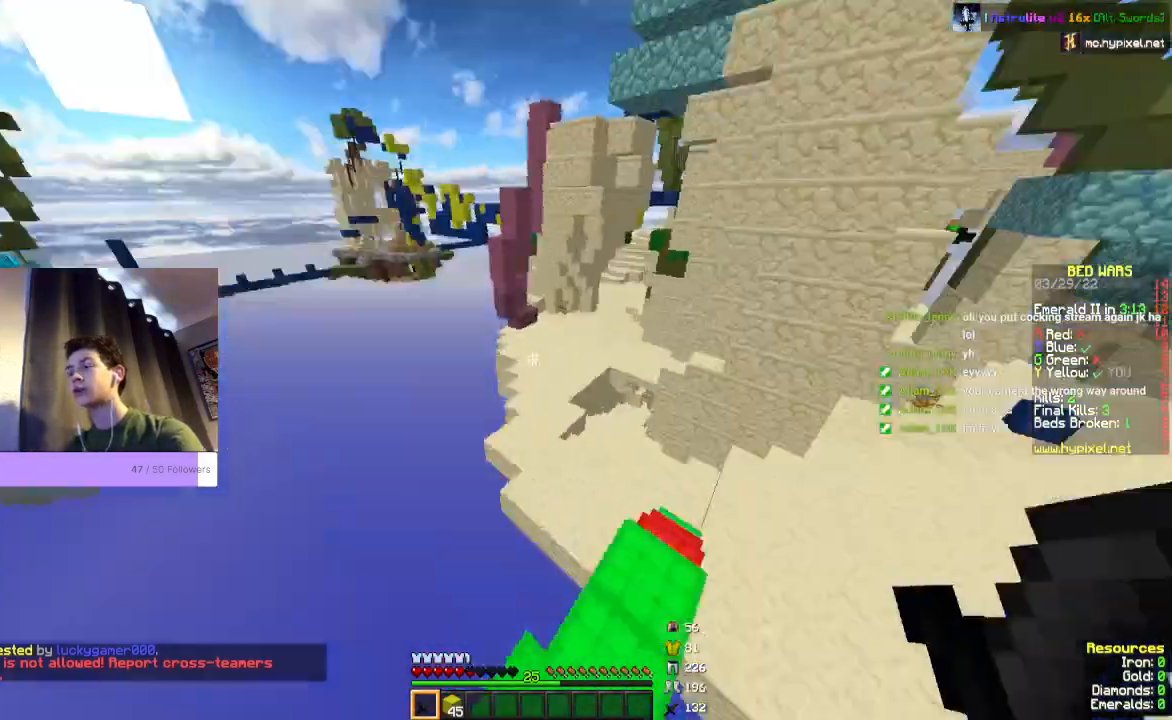
{"keys": [], "mouse": [], "events": []}
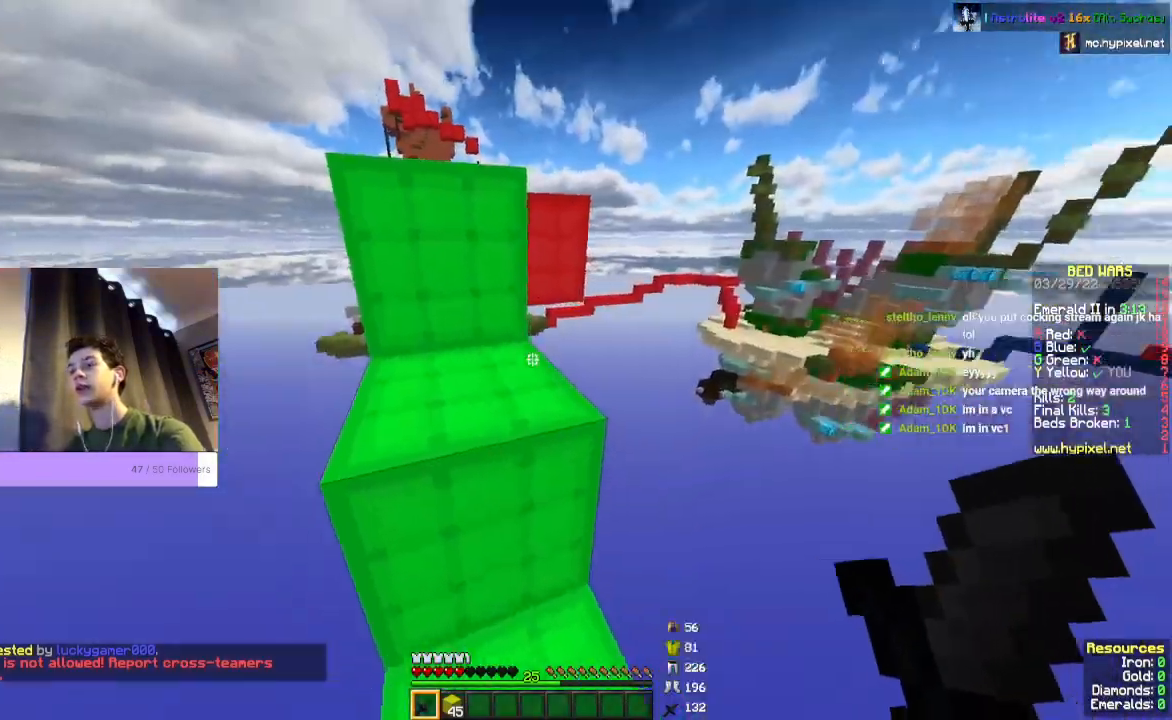
{"keys": ["space", "w"], "mouse": [], "events": [[33, "w", "down"], [167, "space", "down"]]}
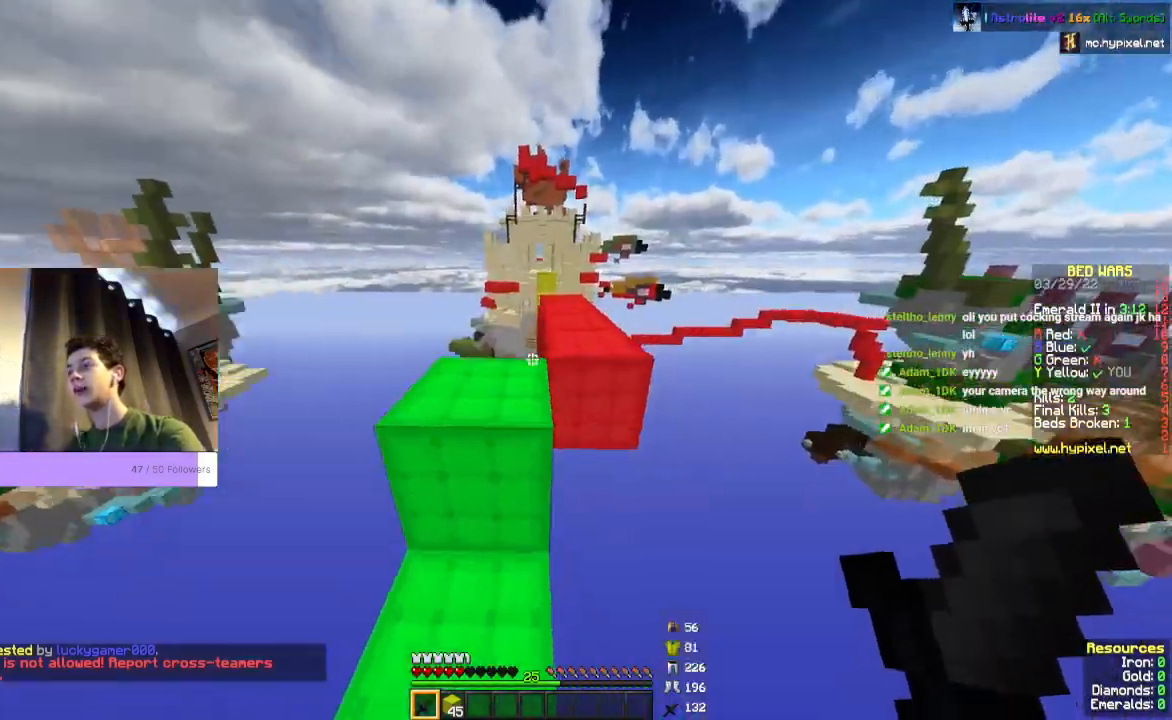
{"keys": ["space", "w"], "mouse": [], "events": []}
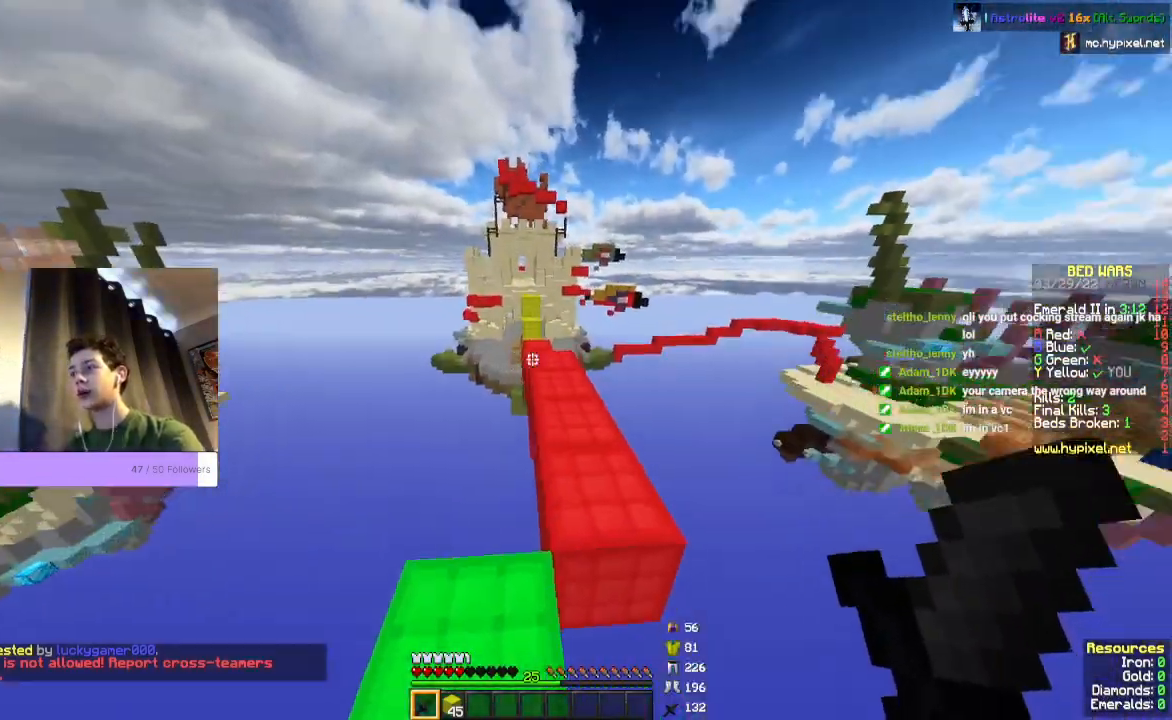
{"keys": ["w"], "mouse": [], "events": [[433, "space", "up"]]}
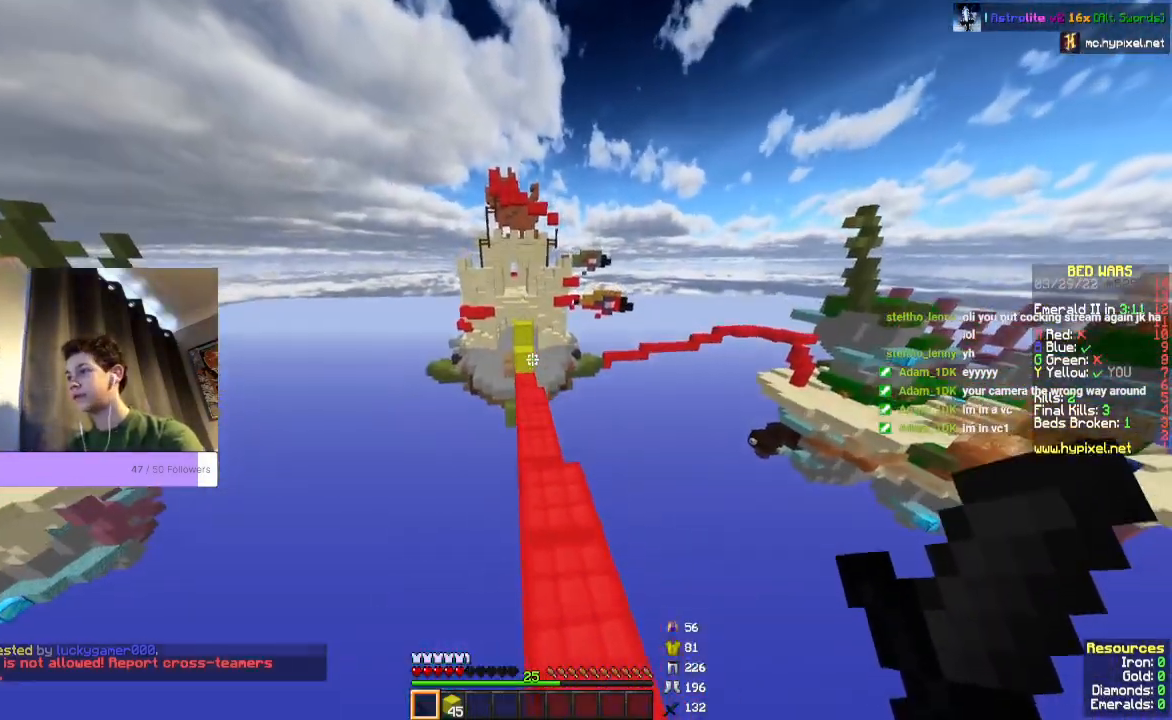
{"keys": ["space", "w"], "mouse": [], "events": [[200, "space", "down"]]}
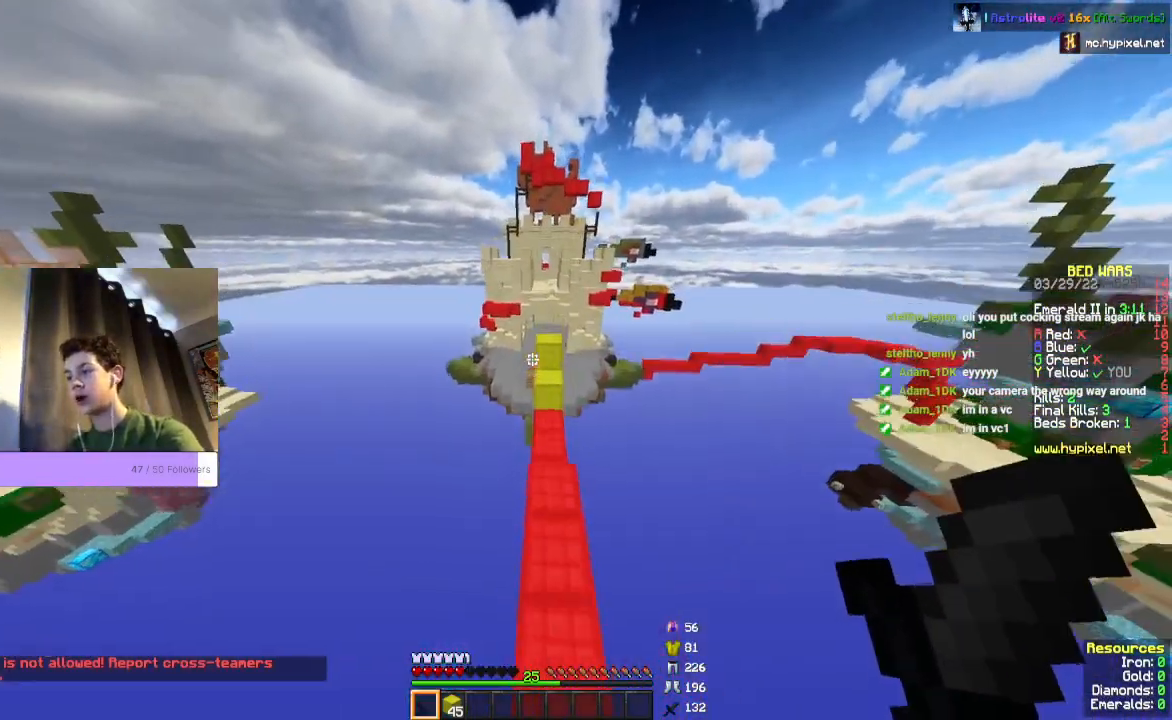
{"keys": ["space", "w"], "mouse": [], "events": []}
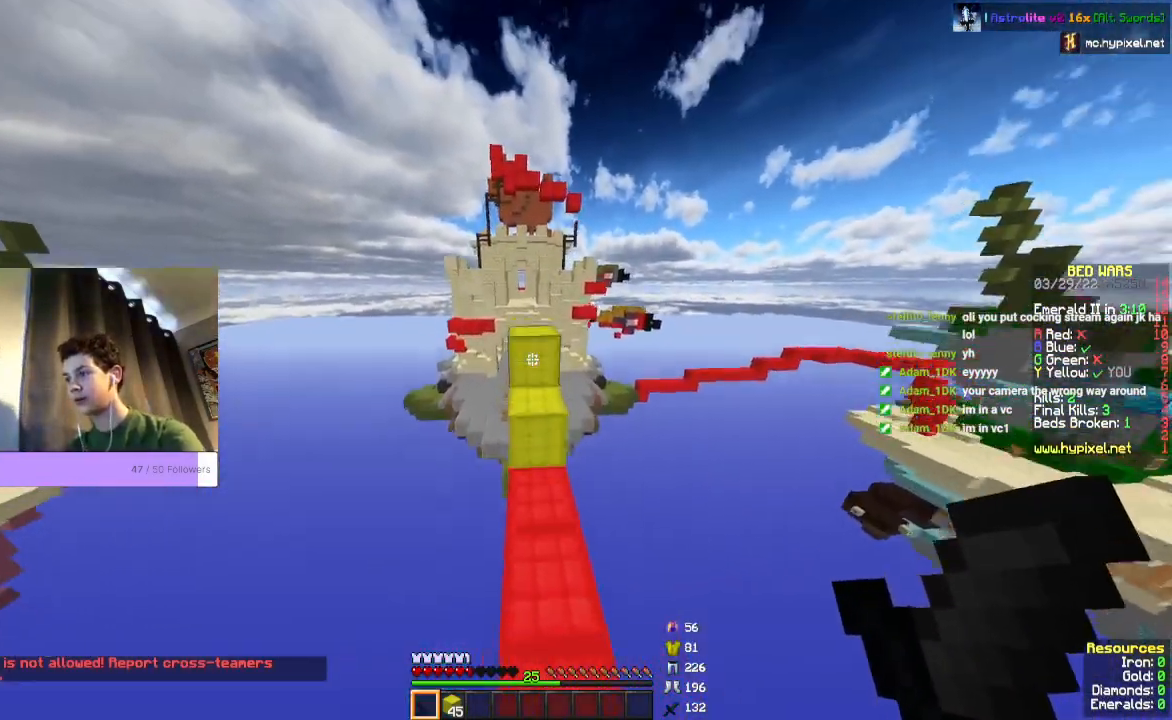
{"keys": ["space", "w"], "mouse": [], "events": []}
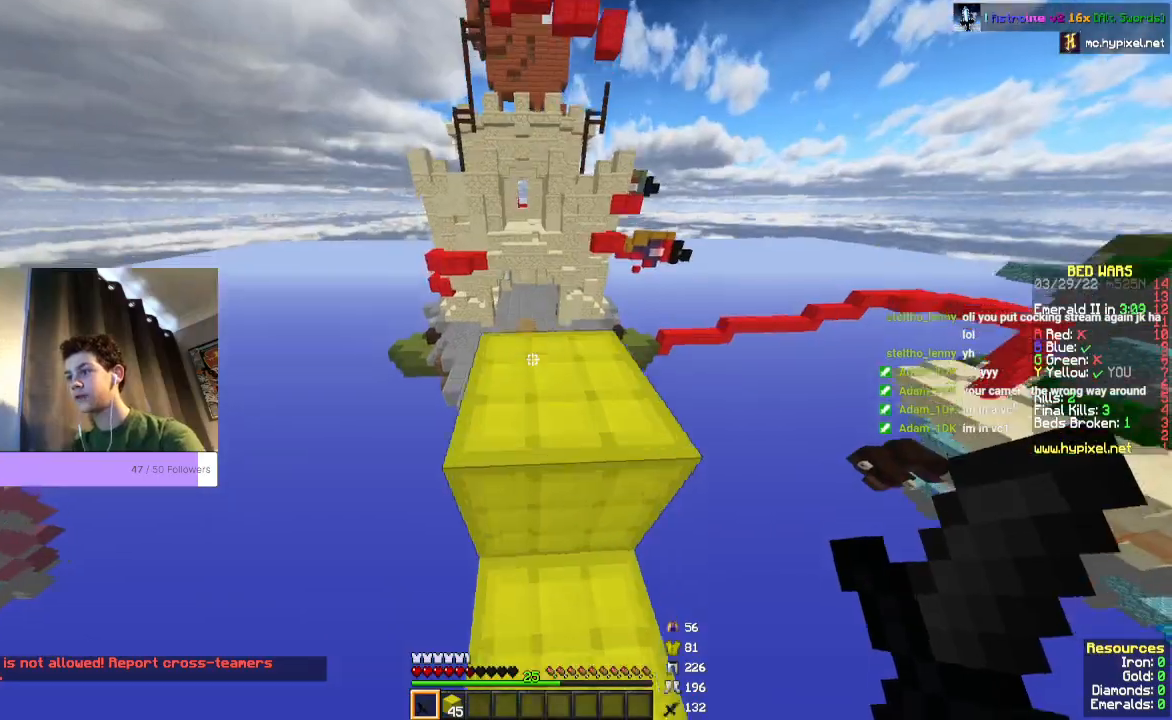
{"keys": ["w"], "mouse": [], "events": [[367, "space", "up"]]}
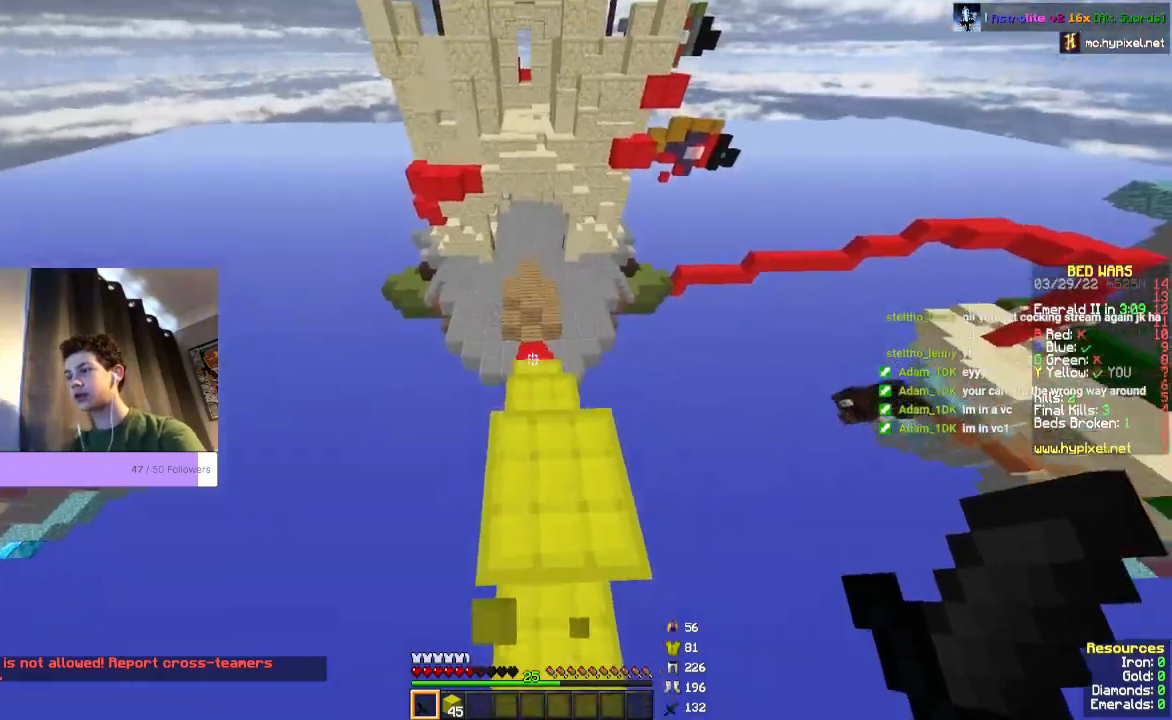
{"keys": ["w"], "mouse": [], "events": []}
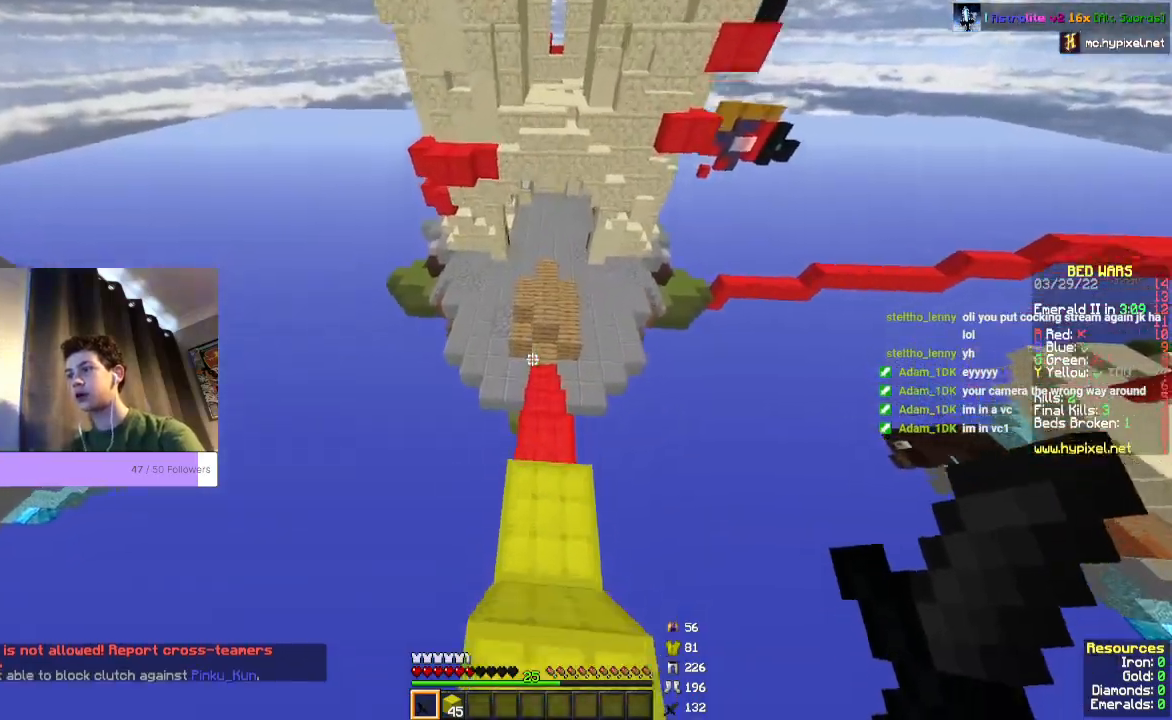
{"keys": ["w"], "mouse": [], "events": []}
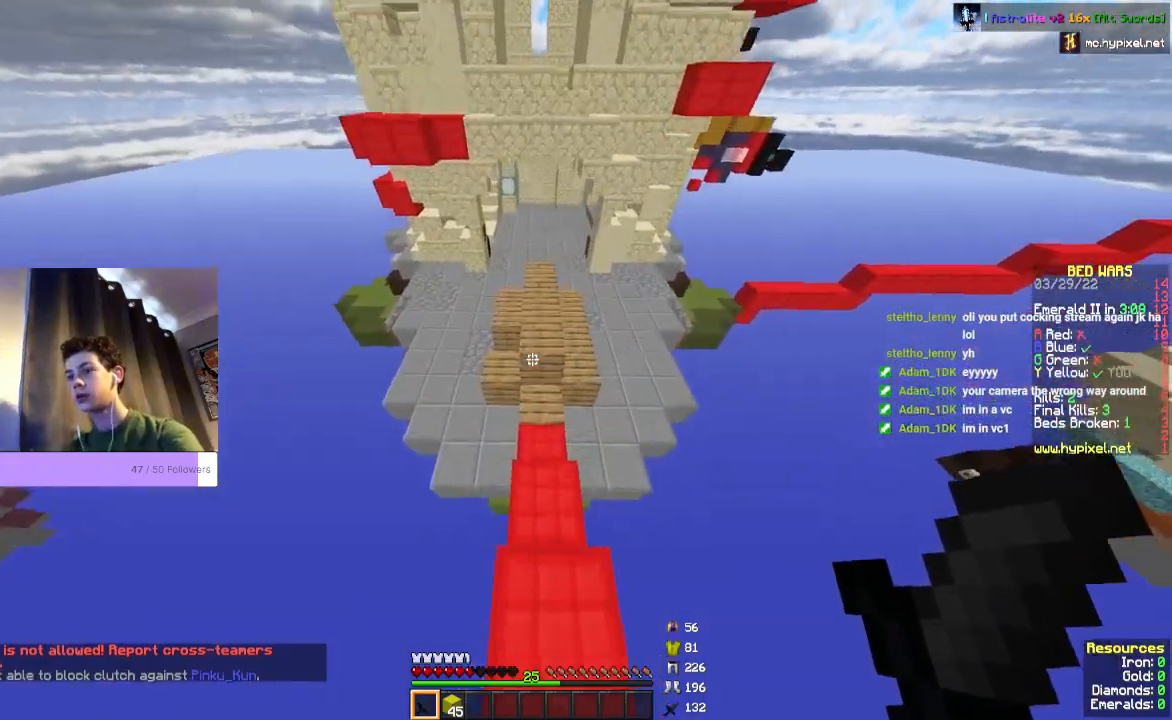
{"keys": ["space", "w"], "mouse": [], "events": [[167, "space", "down"]]}
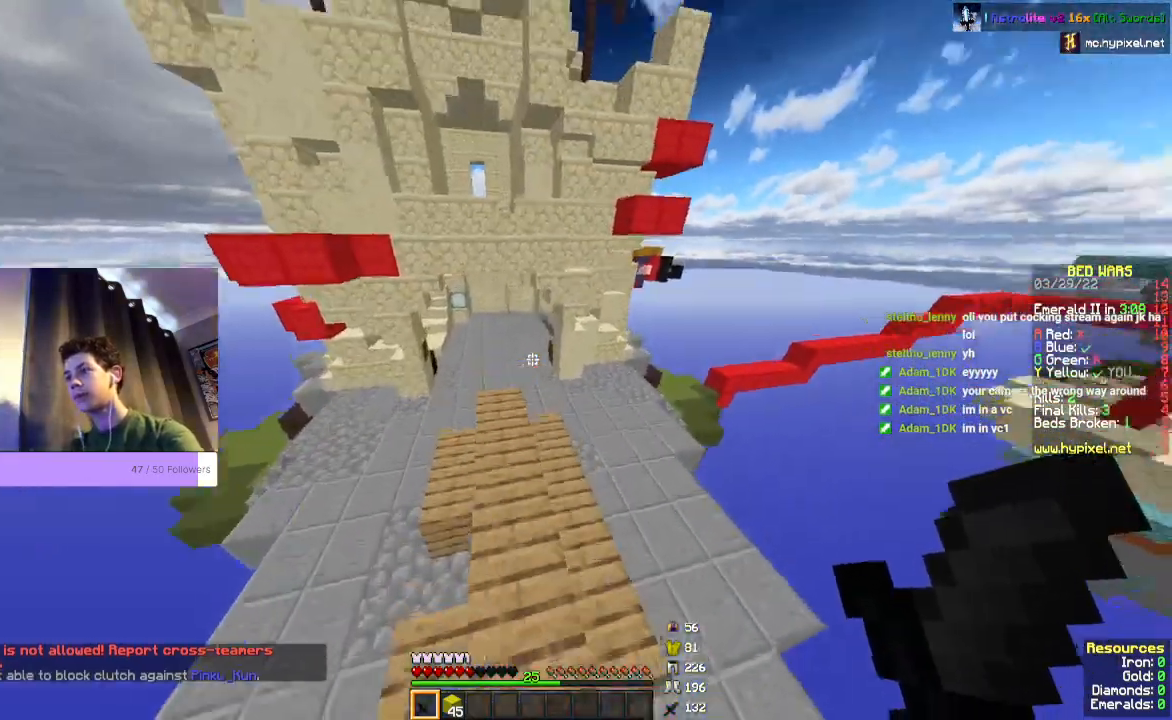
{"keys": ["space", "w"], "mouse": [], "events": []}
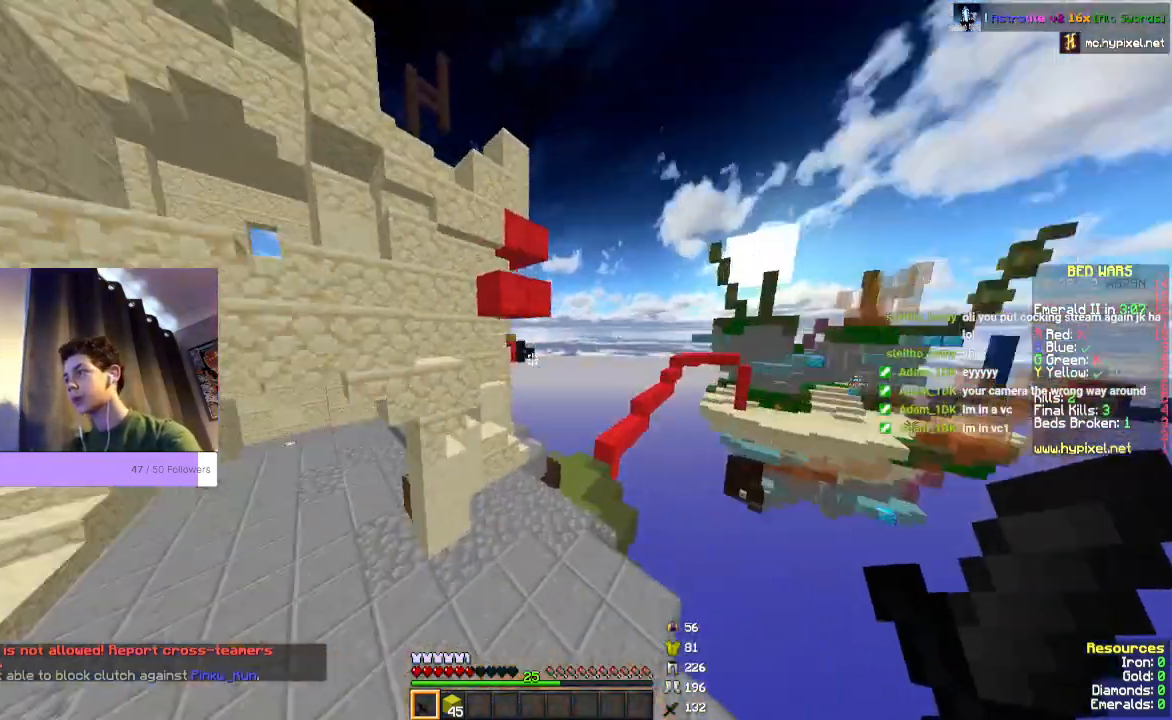
{"keys": ["w"], "mouse": [], "events": [[300, "space", "up"]]}
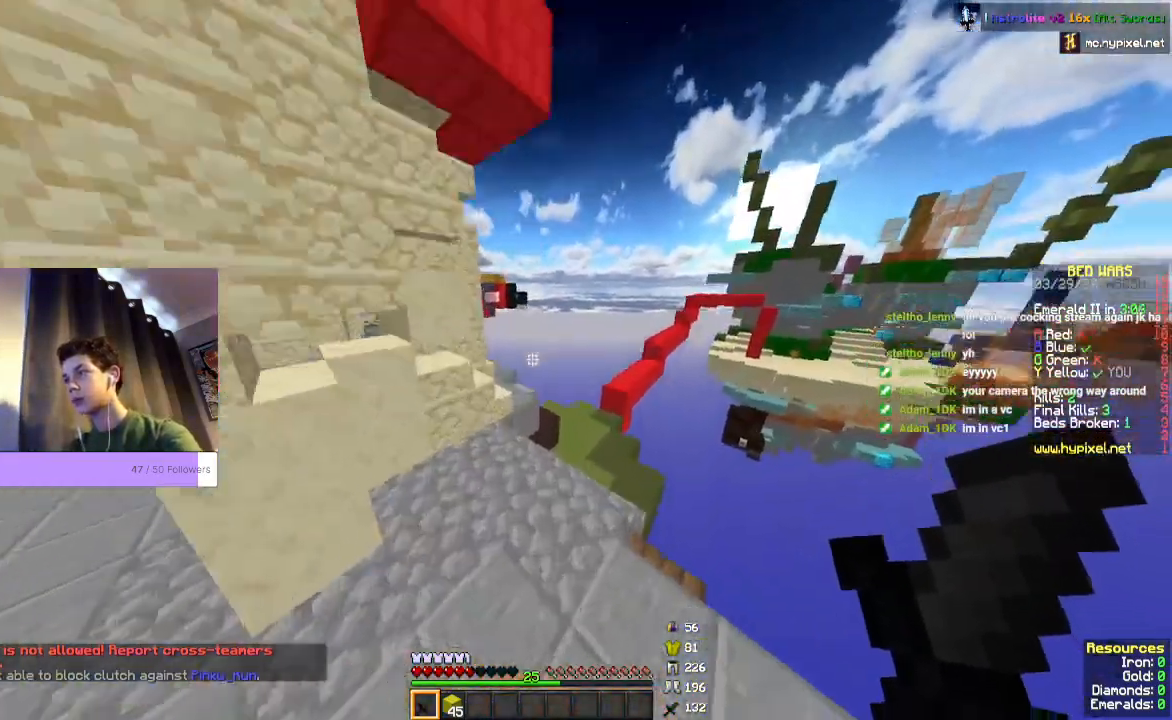
{"keys": ["w"], "mouse": [], "events": [[200, "space", "down"], [467, "space", "up"]]}
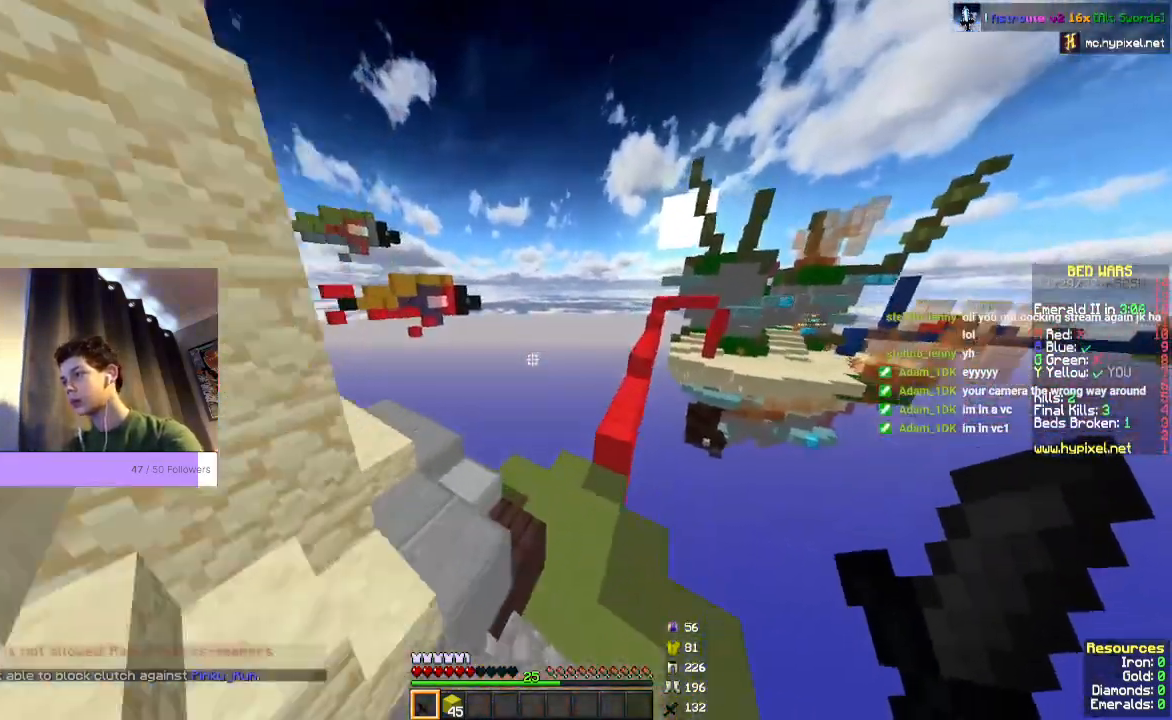
{"keys": [], "mouse": [], "events": [[267, "w", "up"]]}
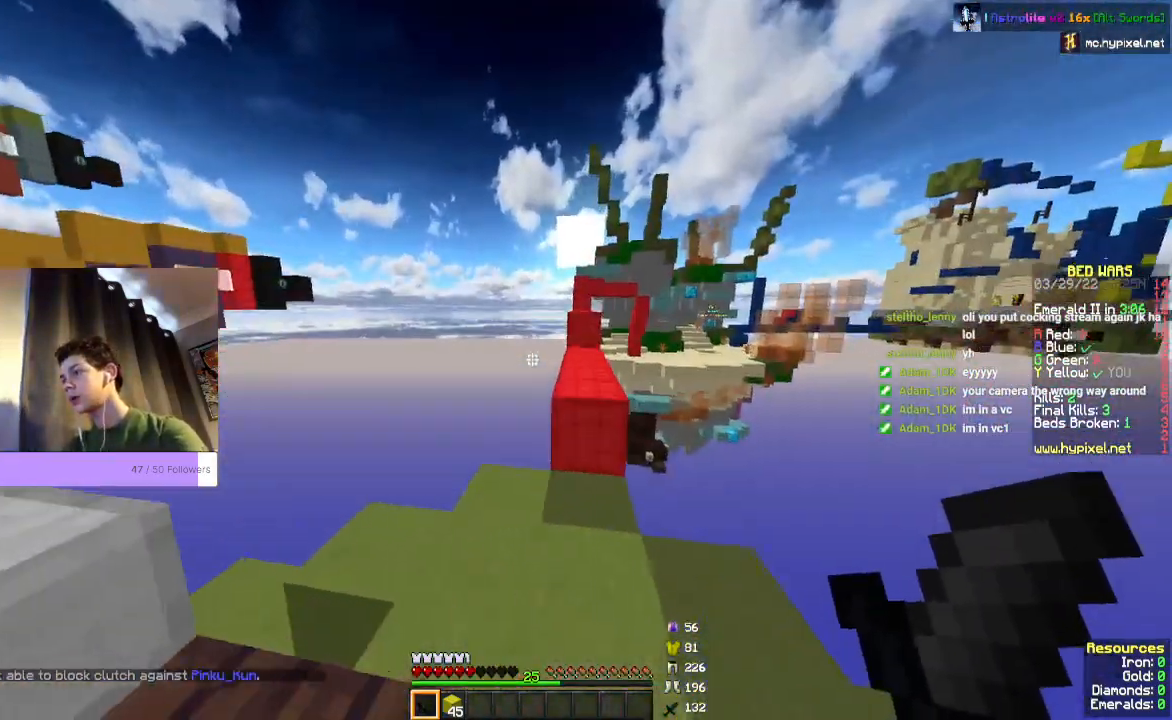
{"keys": ["space", "w"], "mouse": [], "events": [[67, "w", "down"], [467, "space", "down"]]}
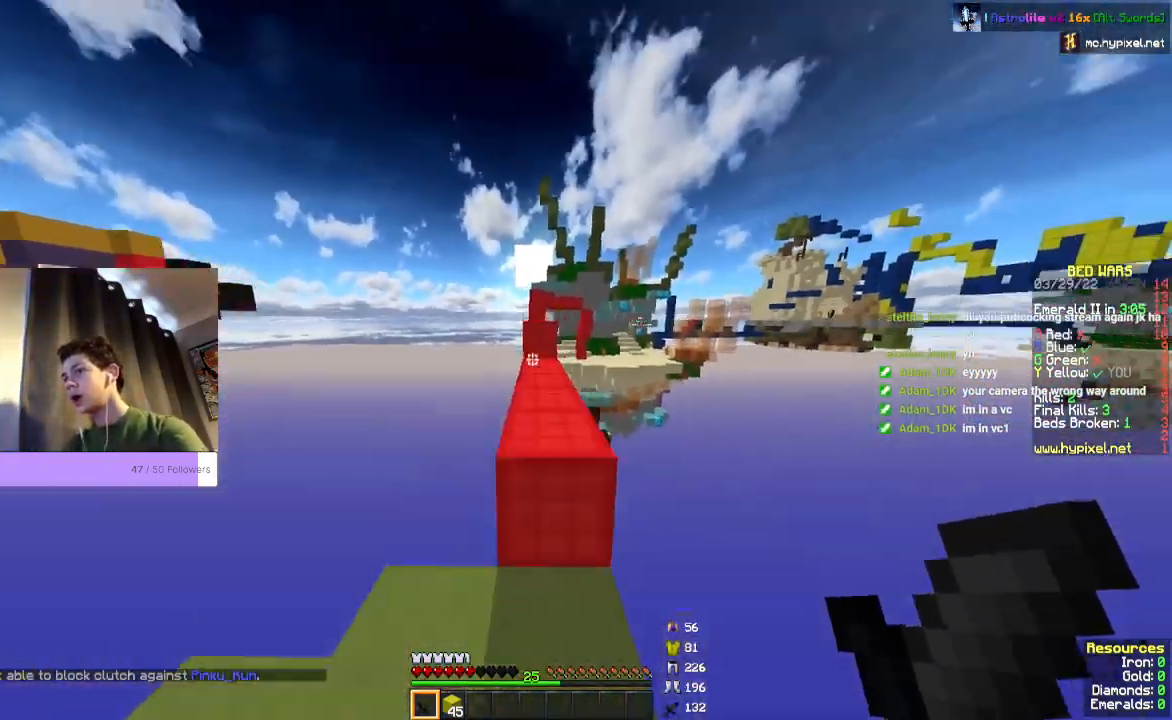
{"keys": ["space", "w"], "mouse": [], "events": []}
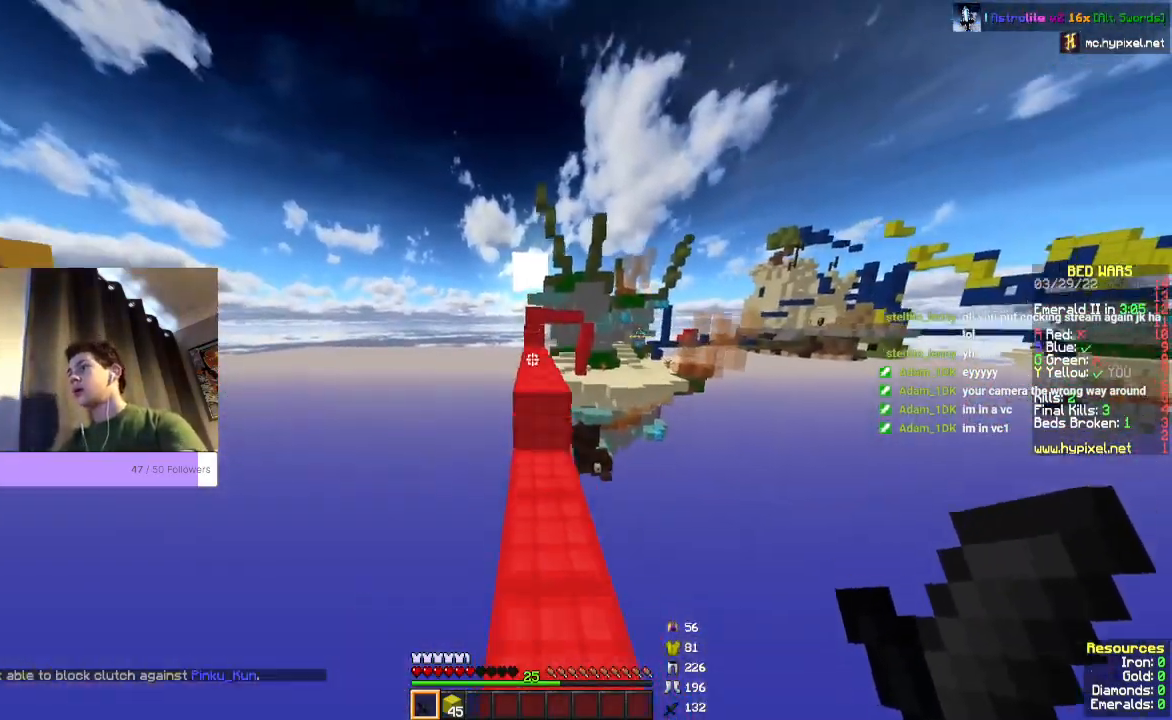
{"keys": ["space", "w"], "mouse": [], "events": []}
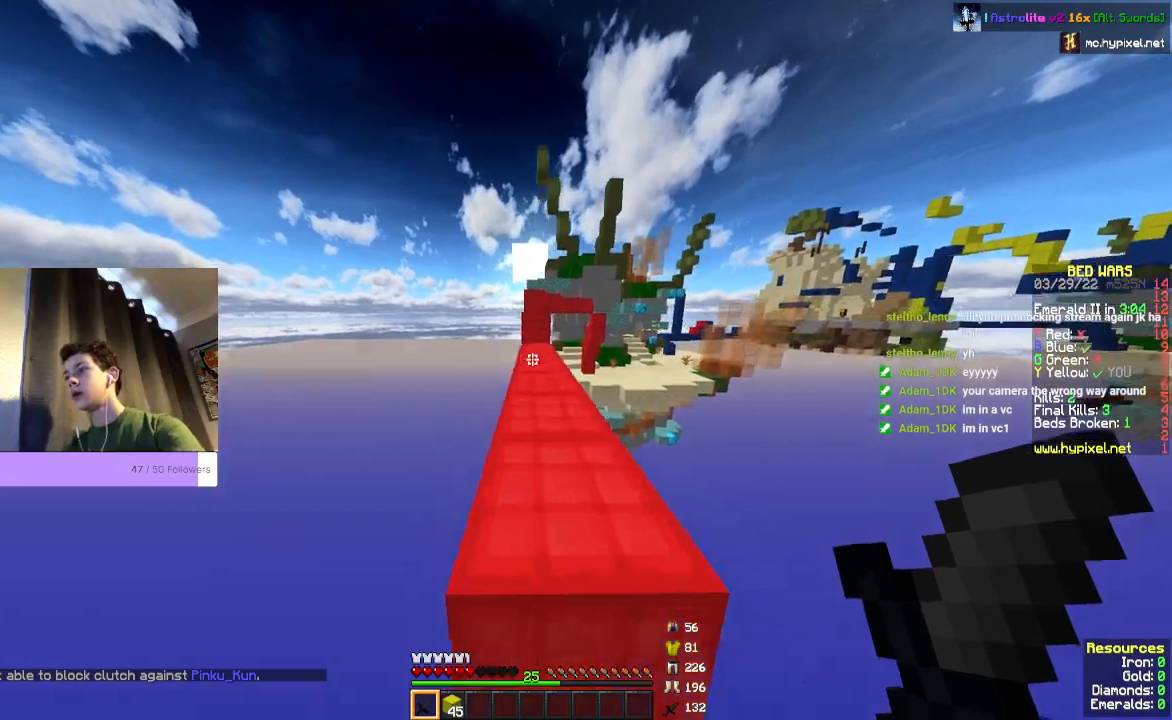
{"keys": ["space", "w"], "mouse": [], "events": []}
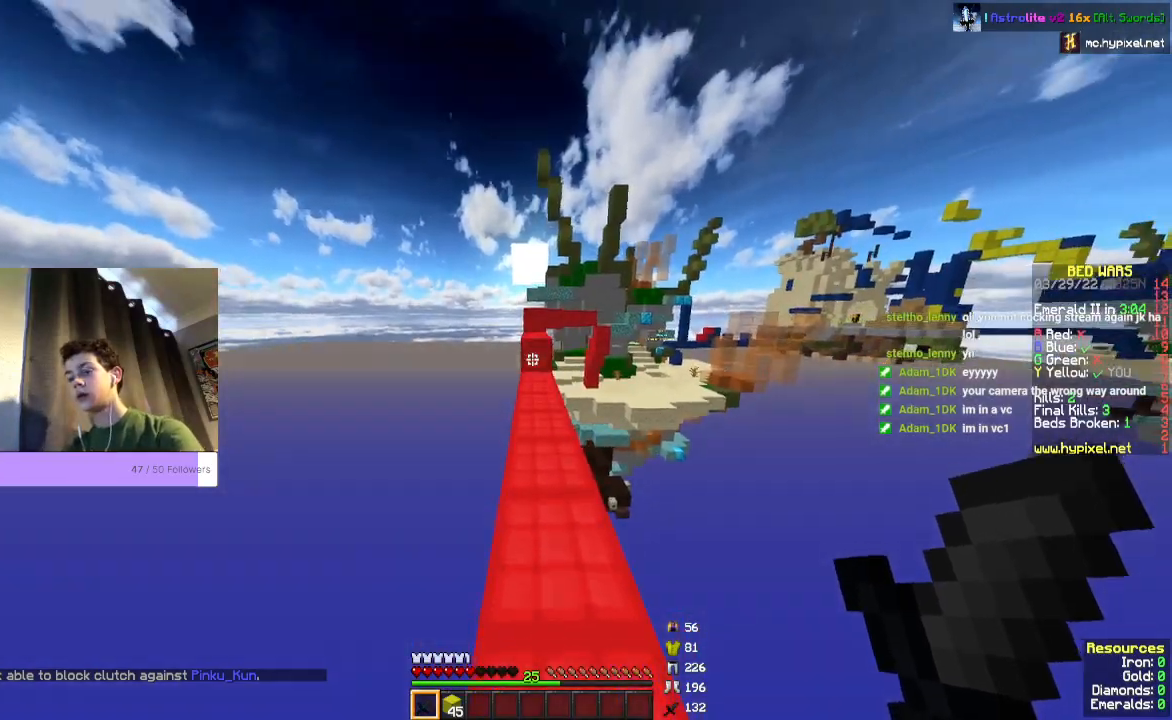
{"keys": ["space", "w"], "mouse": [], "events": []}